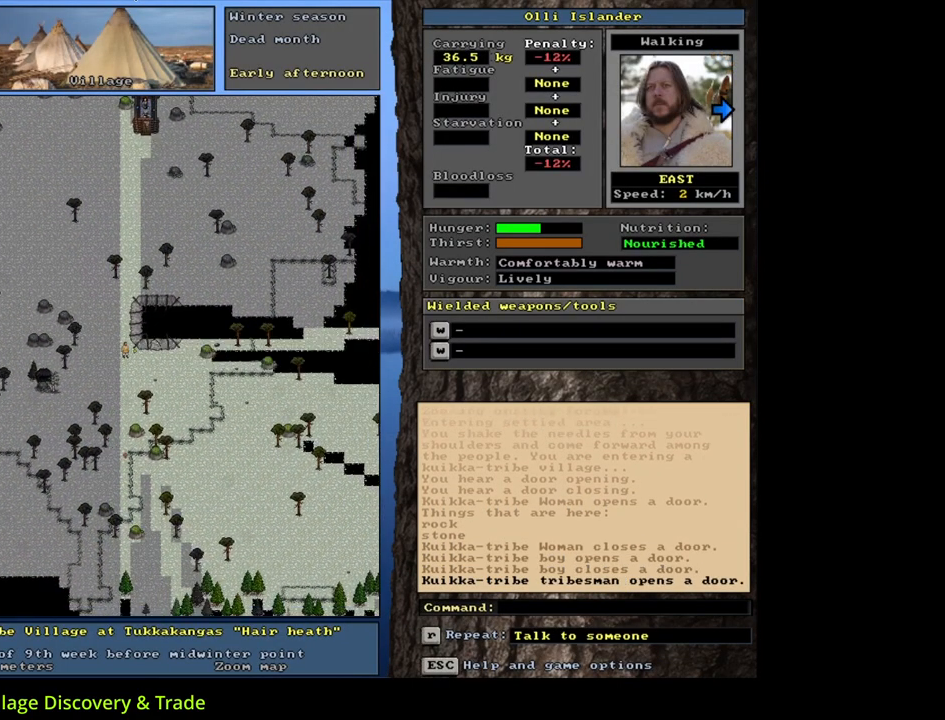
Gameplay with keyboard and mouse; each line is a JSON object with the keys and mouse buttons held at the frame after it. "events" lists presses ("down") and releases ("up") of ".", "/", "0", "1", "2", "3", "4", "5", "6", "7", "8", "9", "a", "alt_l", "alt_r", "b", "backslash", "backspace", "c", "caps_lock", "comma", "ctrl_l", "ctrl_r", "d", "down", "e", "equals", "escape", "f", "f1", "f10", "f11", "f12", "f2", "f3", "f4", "f5", "f6", "f7", "f8", "f9", "g", "h", "i", "j", "k", "l", "lbracket", "left", "m", "minus", "n", "num0", "num1", "num2", "num3", "num4", "num5", "num6", "num7", "num8", "num9", "o", "p", "q", "quote", "r", "rbracket", "return", "right", "s", "semicolon", "shift_l", "shift_r", "space", "super", "t", "tab", "tilde", "u", "up", "v", "w", "x", "y", "z", "mouse_left", "mouse_wheel", "mouse_right", "mouse_mb4" and "mouse_mb5" between this image and that frame as [ms after this image, input, new state], when the widget could be followed in between. "mouse_left", "mouse_wheel", "mouse_right", "mouse_mb4", "mouse_mb5" = the "left", "wheel", "right", "mb4", "mb5" buttons of the "mouse" list. No other keys are recorded. "wheel" means that the mouse wheel is clicked or scrolled. Mouse movement is not recorded.
{"keys": ["ctrl_l"], "mouse": [], "events": [[50, "num3", "down"], [117, "num3", "up"], [383, "num6", "down"], [467, "num6", "up"]]}
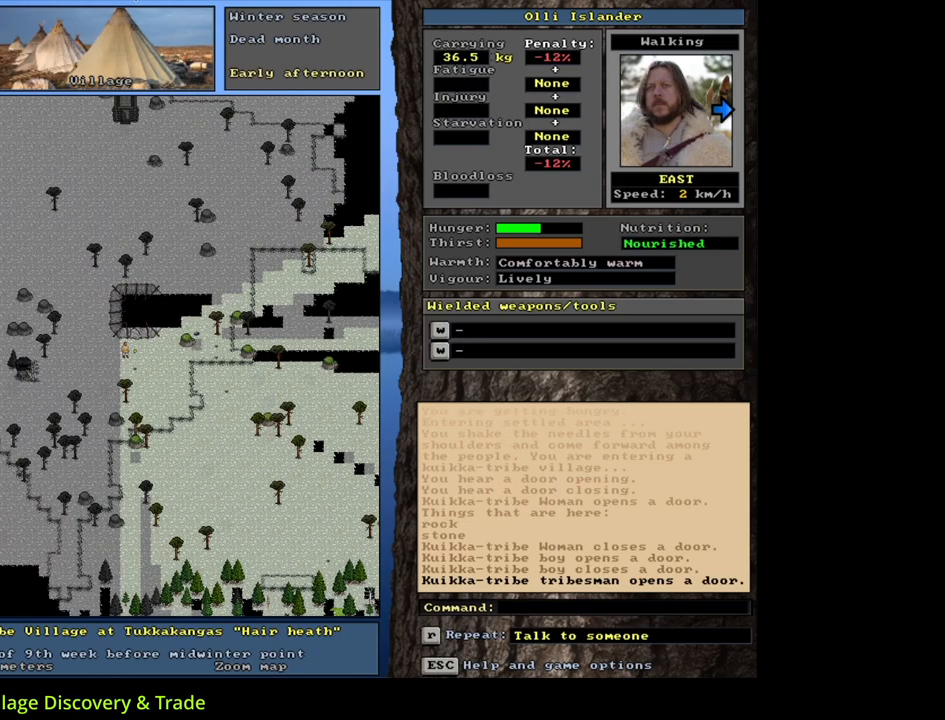
{"keys": [], "mouse": [], "events": [[150, "ctrl_l", "up"], [217, "num4", "down"], [300, "num4", "up"], [367, "num4", "down"], [467, "num4", "up"]]}
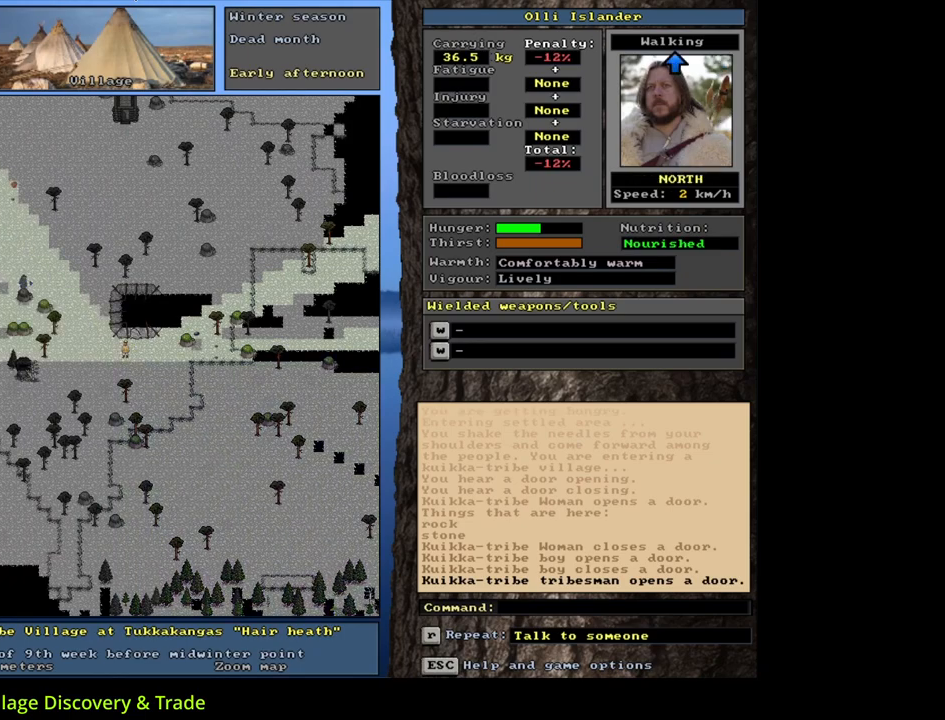
{"keys": ["ctrl_l"], "mouse": [], "events": [[17, "ctrl_l", "down"], [50, "num9", "down"], [133, "num9", "up"], [400, "num8", "down"], [483, "num8", "up"]]}
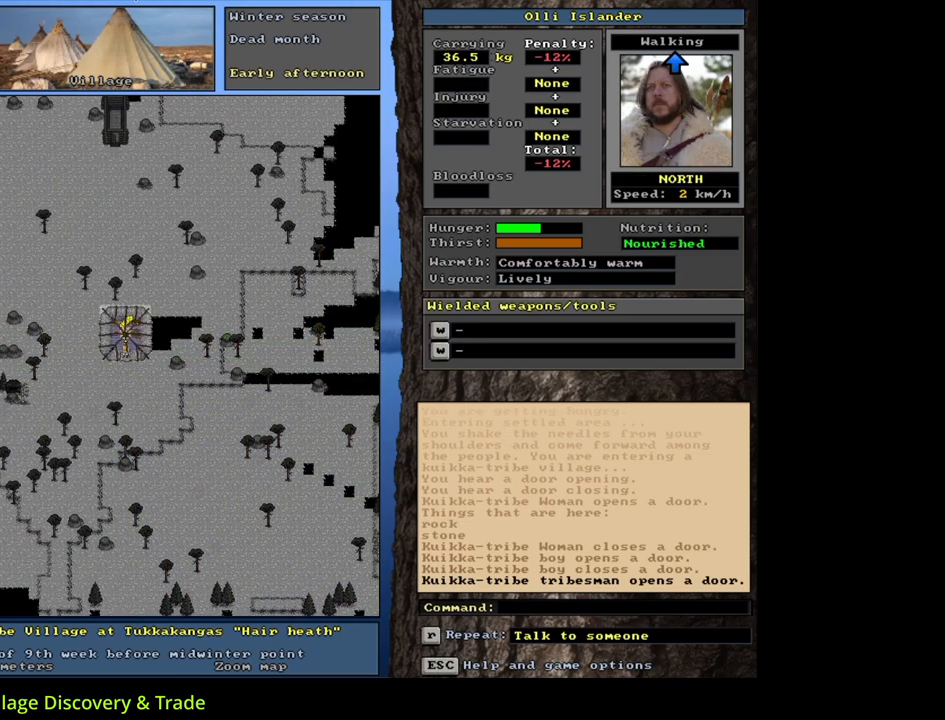
{"keys": ["num8"], "mouse": [], "events": [[83, "ctrl_l", "up"], [350, "f3", "down"], [433, "f3", "up"], [483, "num8", "down"]]}
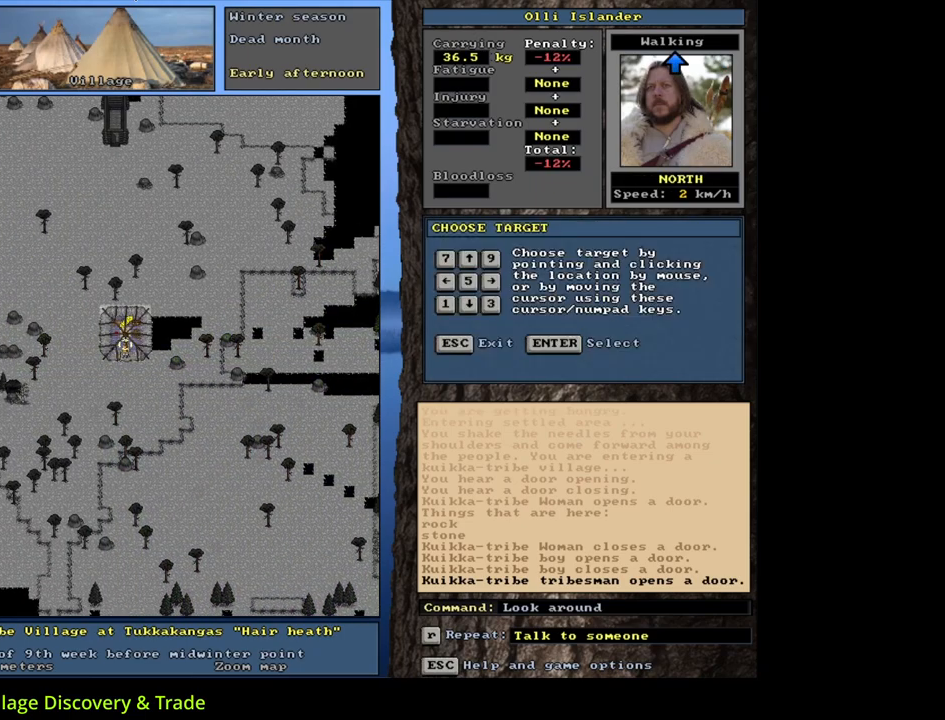
{"keys": [], "mouse": [], "events": [[67, "num8", "up"], [117, "num4", "down"], [183, "num8", "down"], [217, "num4", "up"], [300, "num8", "up"]]}